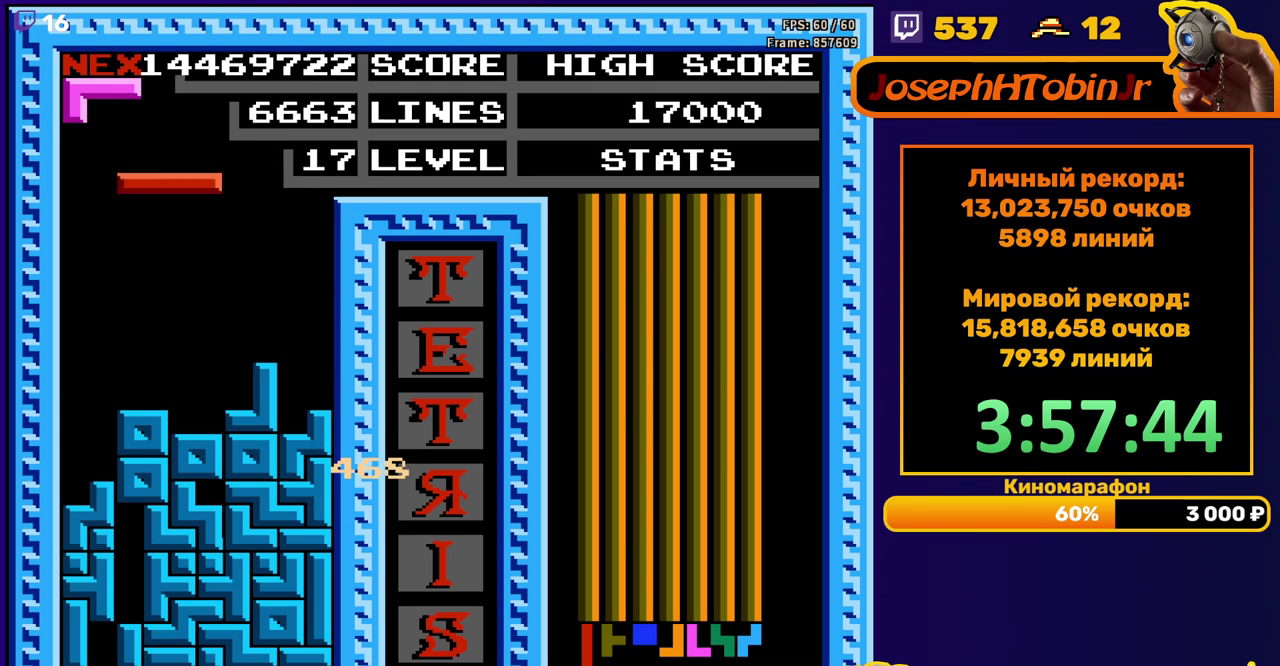
Gameplay with a controller (Nintendo layout); each line is a JSON object with the inputs held at the frame after it. "events" lists button and stick changes between this image and that frame as [ms after this image, input, new state], when the widget could be followed in between. Not read: L3 R3.
{"buttons": [], "events": [[117, "B", "up"], [383, "DPAD_LEFT", "up"]]}
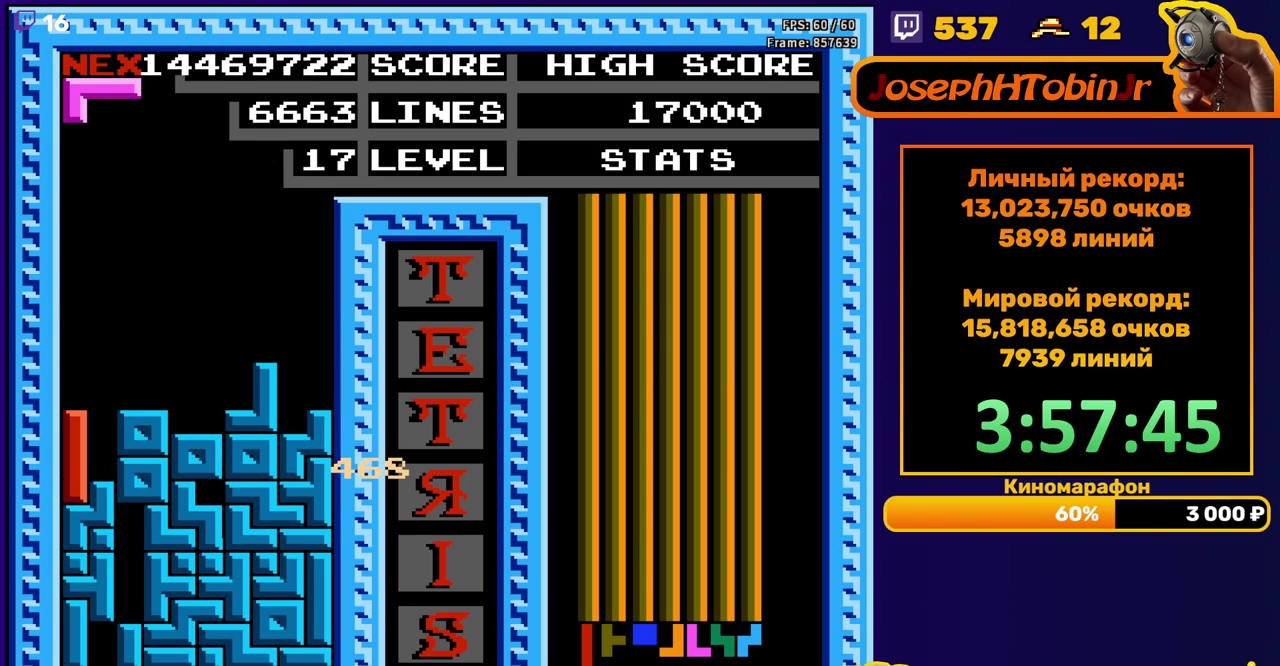
{"buttons": [], "events": [[250, "B", "down"], [350, "B", "up"]]}
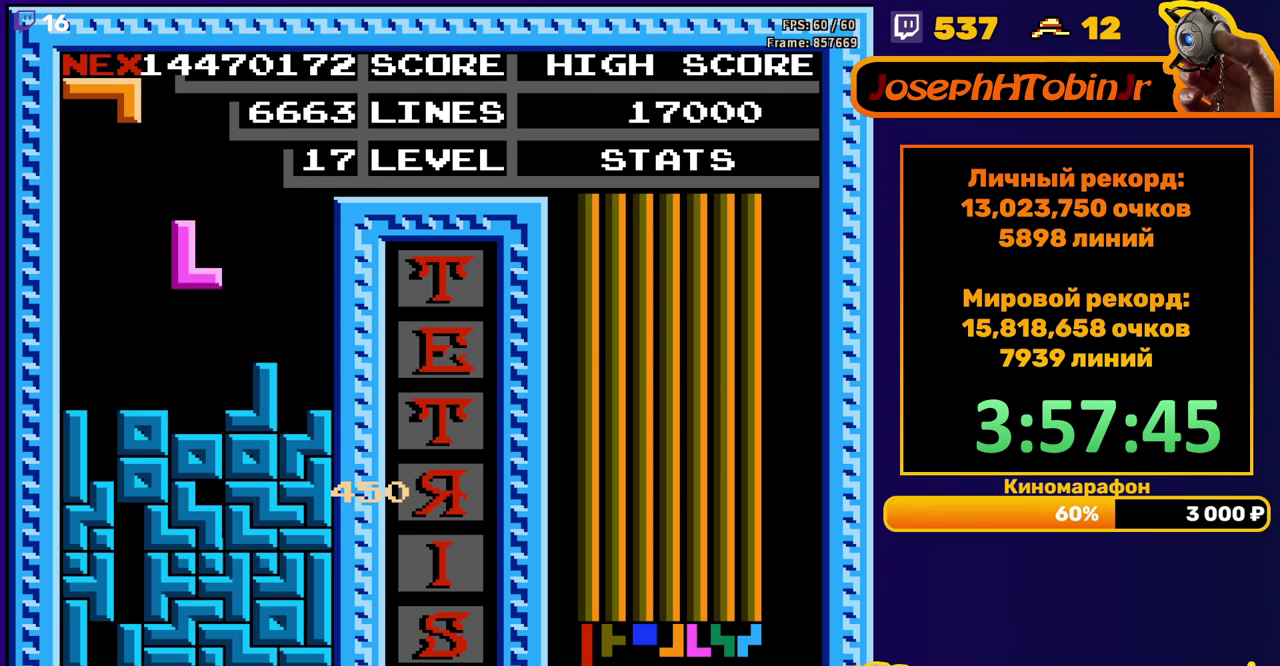
{"buttons": ["DPAD_LEFT"], "events": [[417, "DPAD_LEFT", "down"]]}
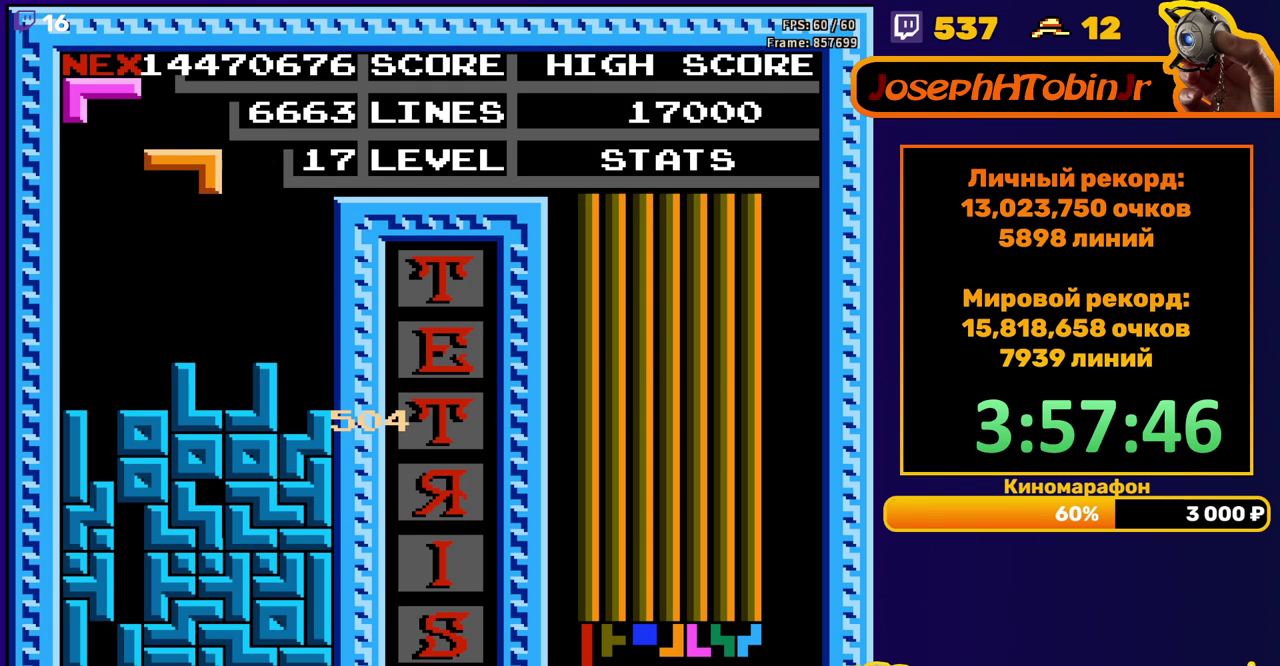
{"buttons": ["DPAD_DOWN"], "events": [[33, "B", "down"], [133, "B", "up"], [233, "DPAD_LEFT", "up"], [317, "DPAD_DOWN", "down"]]}
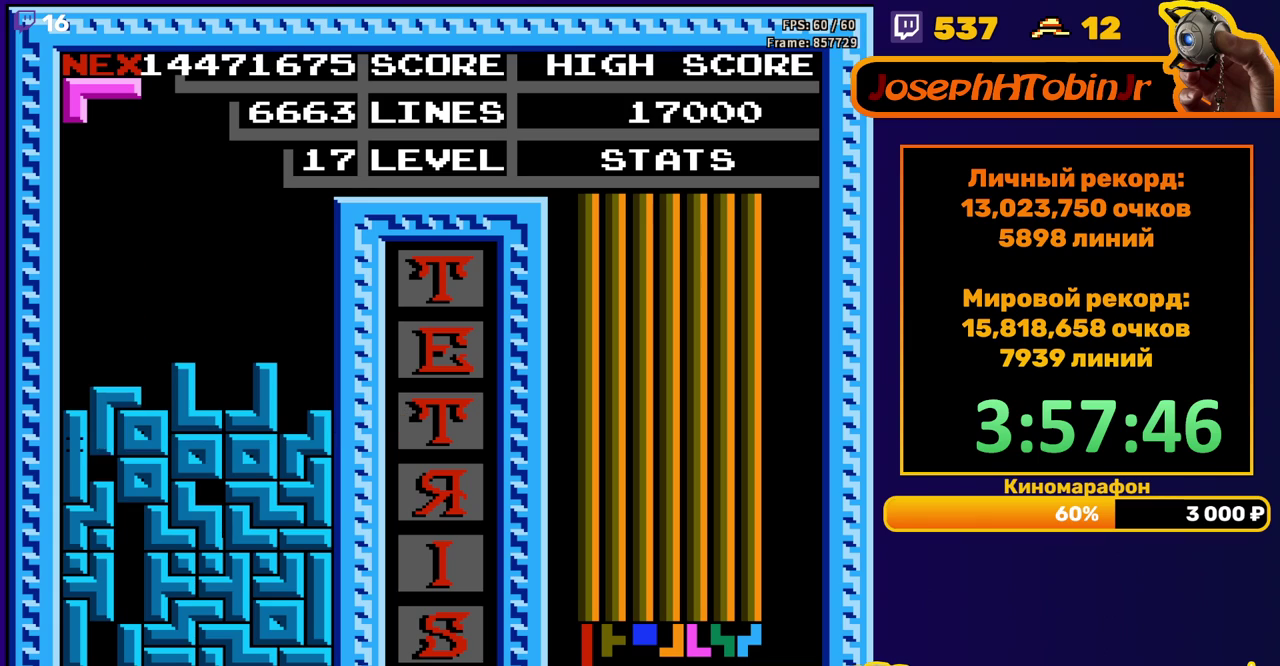
{"buttons": [], "events": [[67, "DPAD_DOWN", "up"]]}
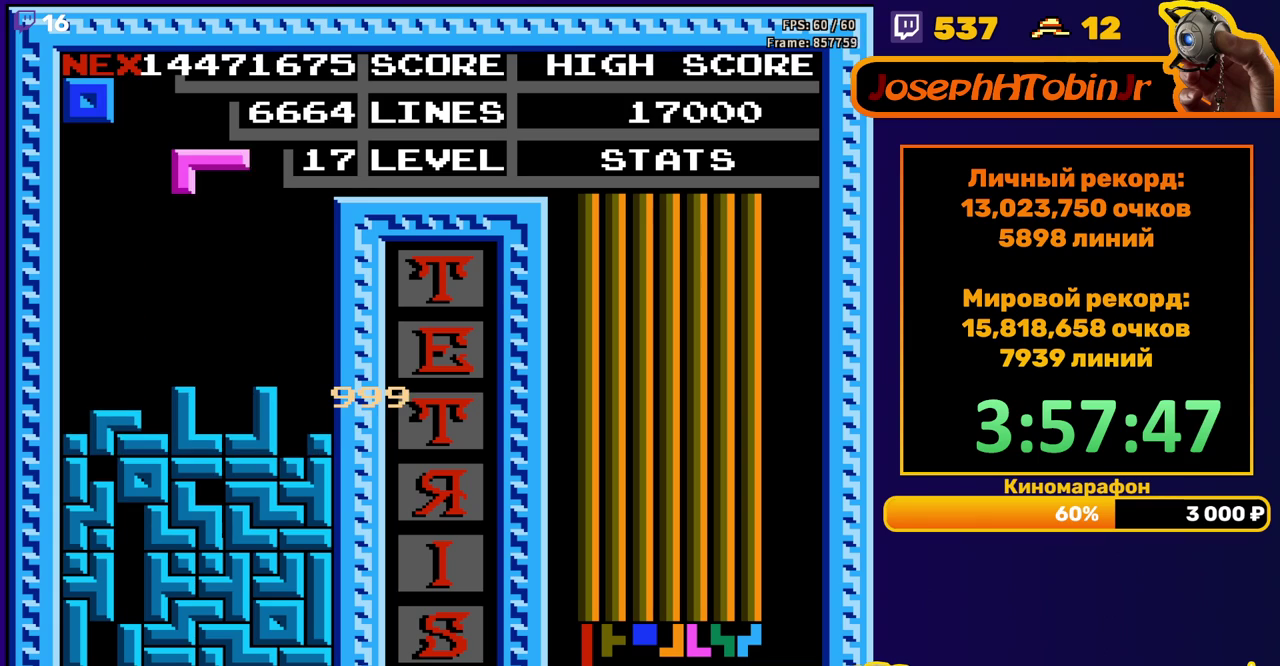
{"buttons": ["DPAD_DOWN"], "events": [[33, "DPAD_LEFT", "down"], [500, "DPAD_DOWN", "down"], [500, "DPAD_LEFT", "up"]]}
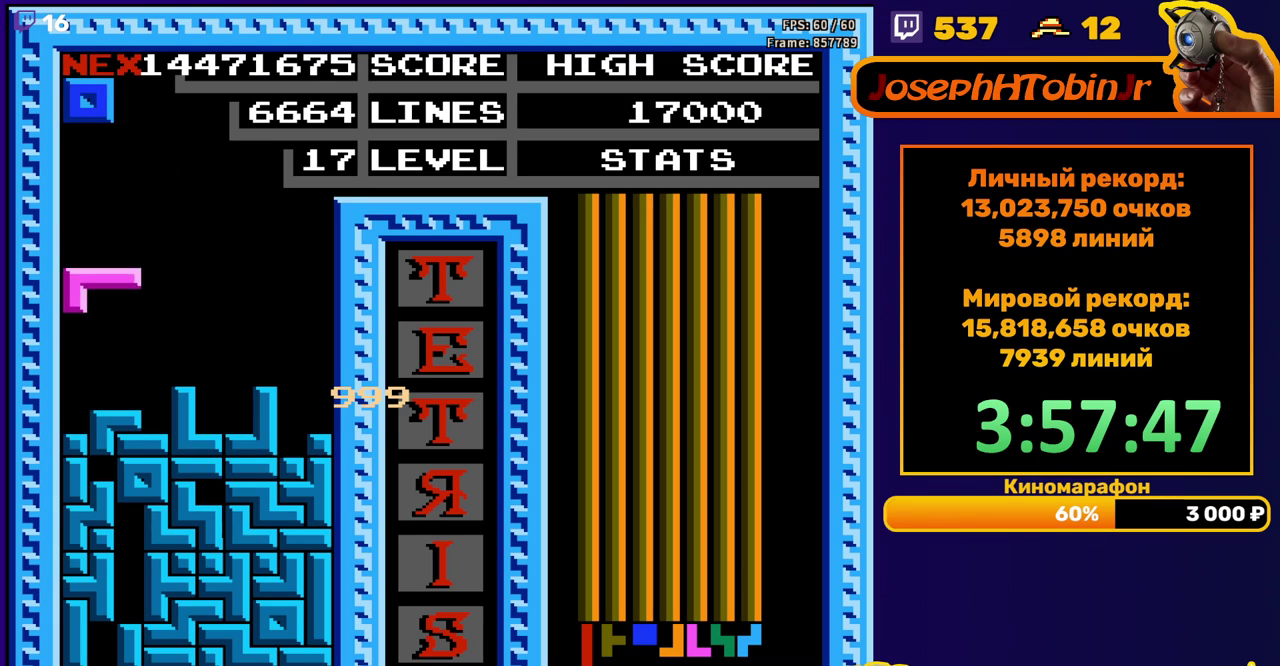
{"buttons": [], "events": [[150, "DPAD_DOWN", "up"], [300, "DPAD_RIGHT", "down"], [350, "DPAD_RIGHT", "up"]]}
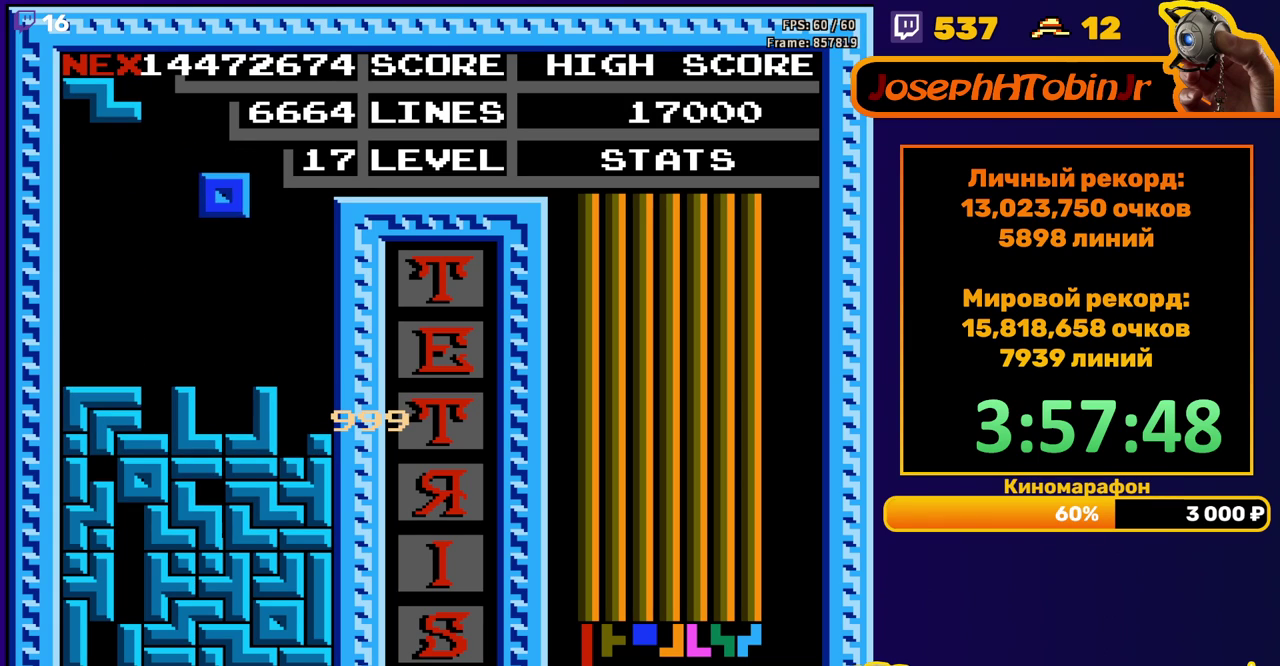
{"buttons": ["A", "DPAD_RIGHT"], "events": [[50, "DPAD_DOWN", "down"], [267, "DPAD_DOWN", "up"], [333, "DPAD_RIGHT", "down"], [400, "A", "down"]]}
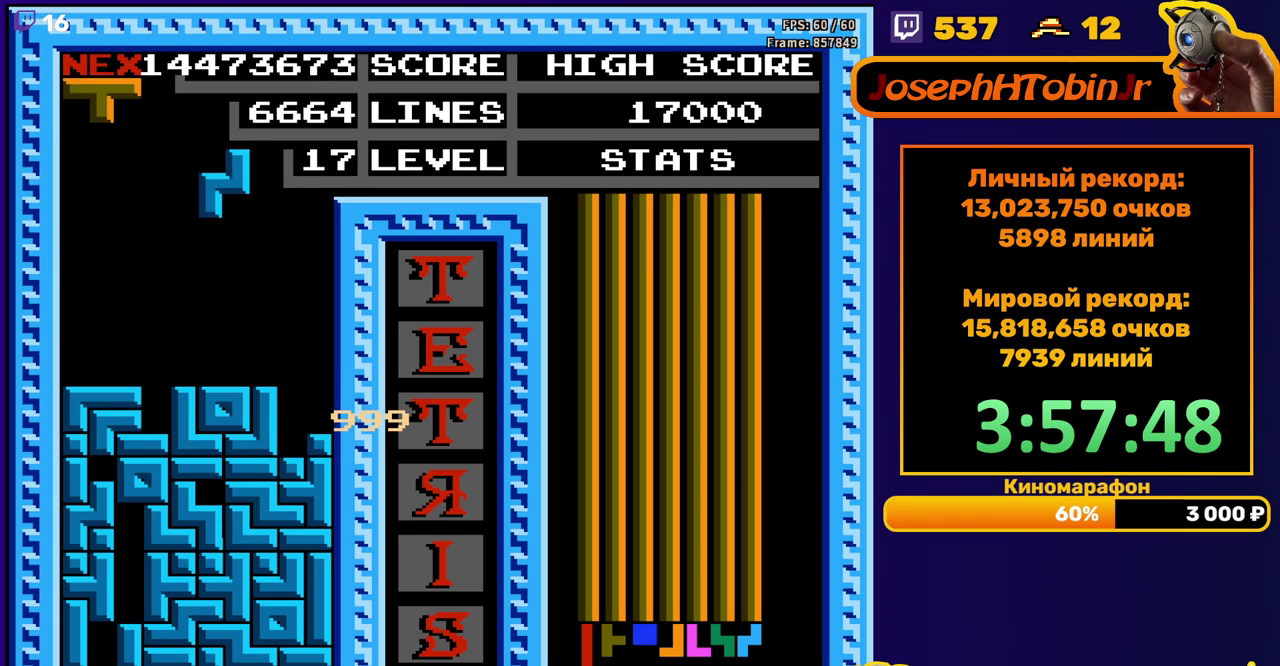
{"buttons": [], "events": [[17, "A", "up"], [300, "DPAD_DOWN", "down"], [300, "DPAD_RIGHT", "up"], [467, "DPAD_DOWN", "up"]]}
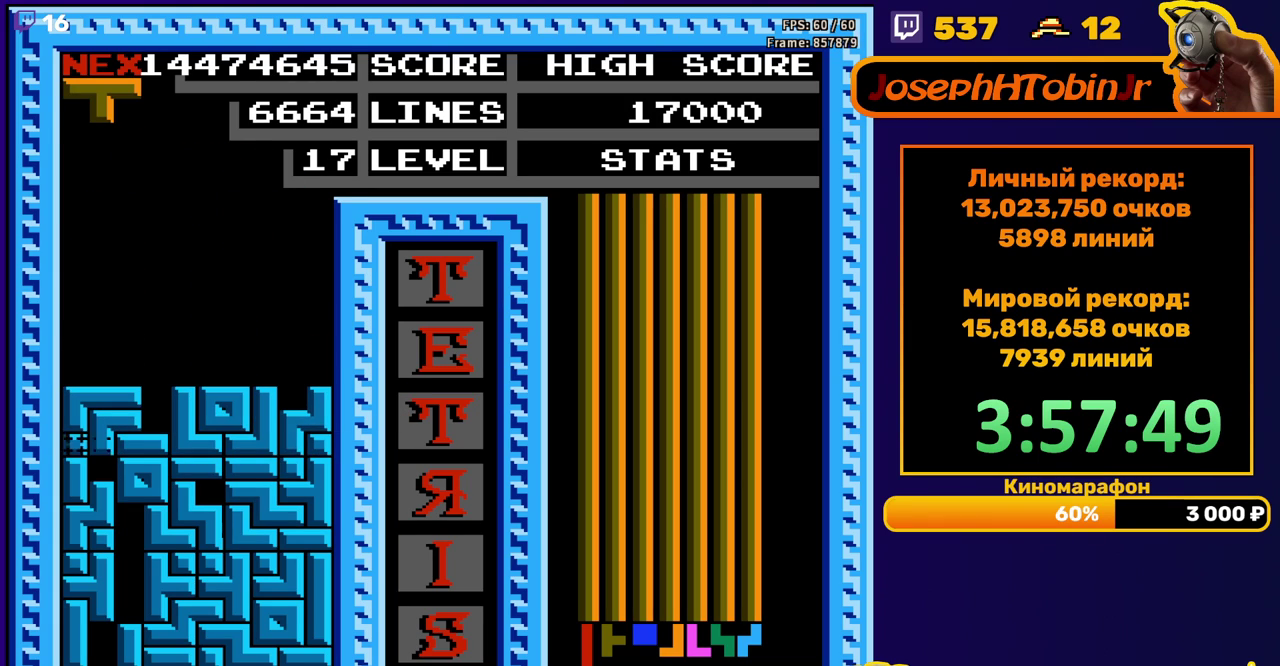
{"buttons": ["DPAD_RIGHT"], "events": [[50, "DPAD_RIGHT", "down"], [283, "DPAD_RIGHT", "up"], [467, "DPAD_RIGHT", "down"]]}
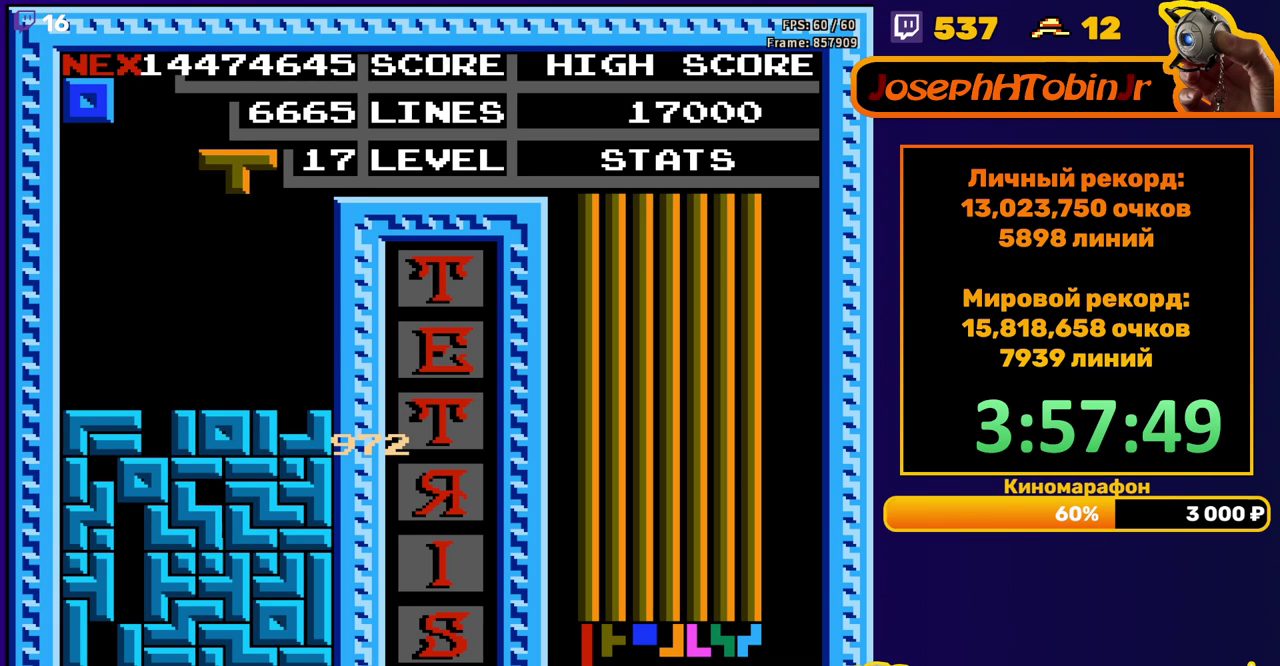
{"buttons": ["DPAD_DOWN"], "events": [[433, "DPAD_RIGHT", "up"], [450, "DPAD_DOWN", "down"]]}
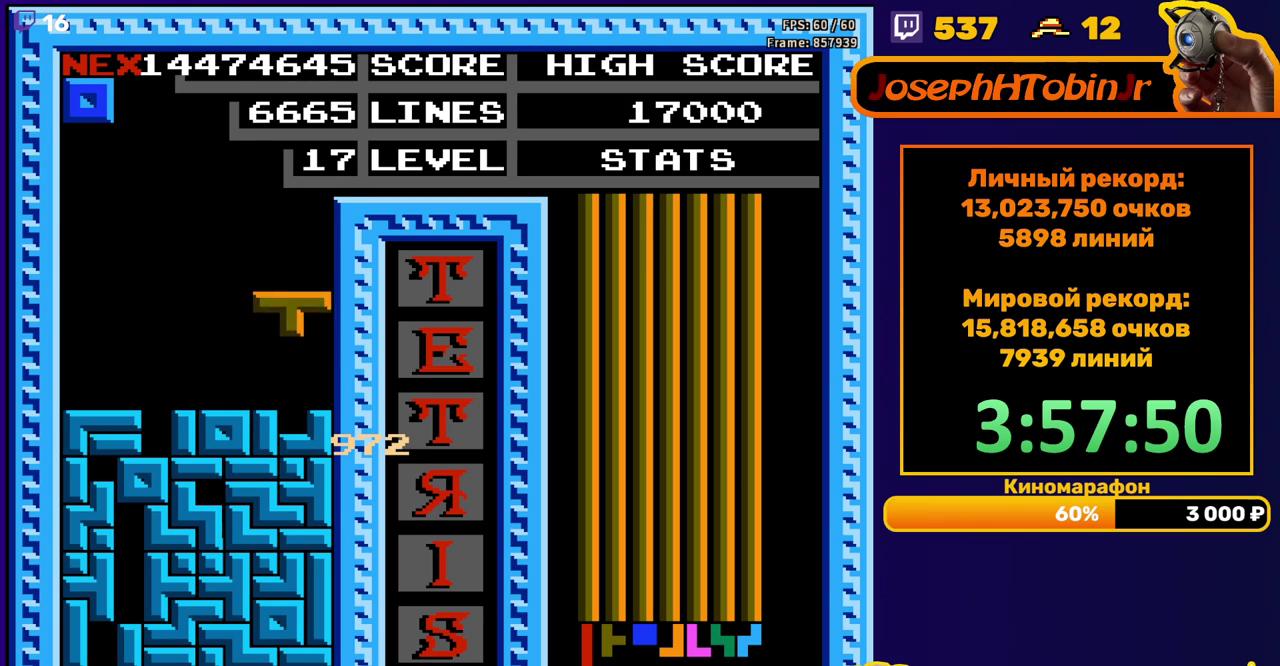
{"buttons": ["DPAD_RIGHT"], "events": [[100, "DPAD_DOWN", "up"], [167, "DPAD_RIGHT", "down"]]}
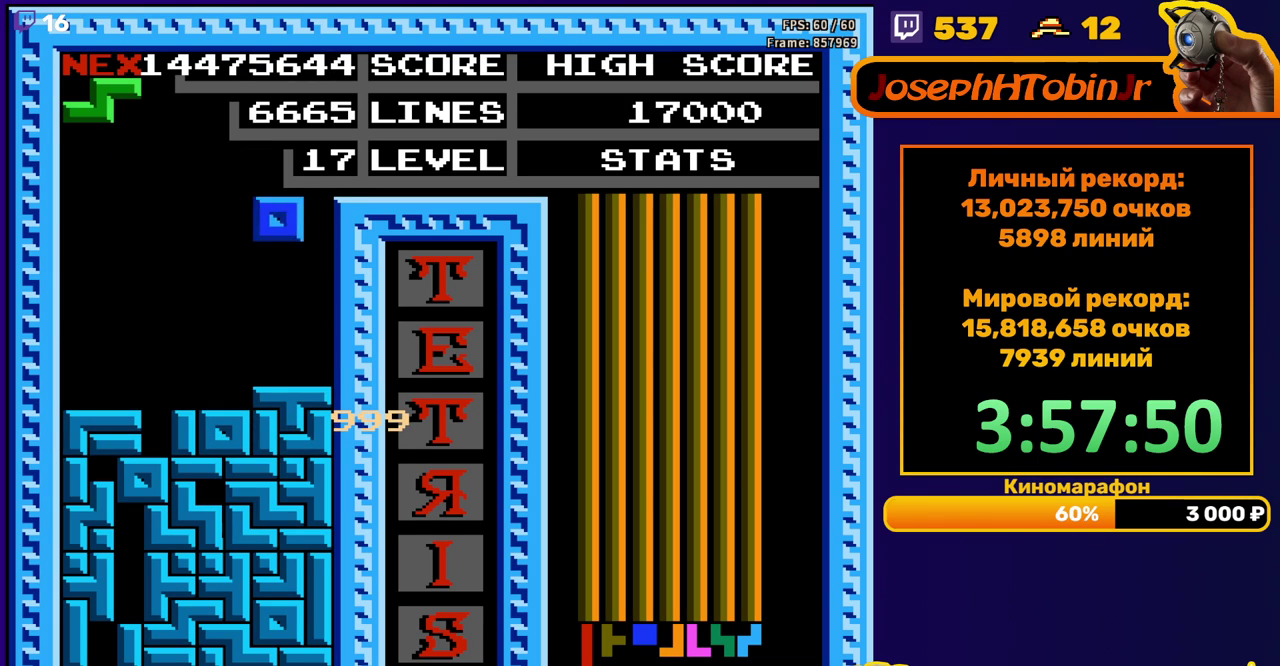
{"buttons": ["DPAD_RIGHT"], "events": [[183, "DPAD_RIGHT", "up"], [467, "DPAD_RIGHT", "down"]]}
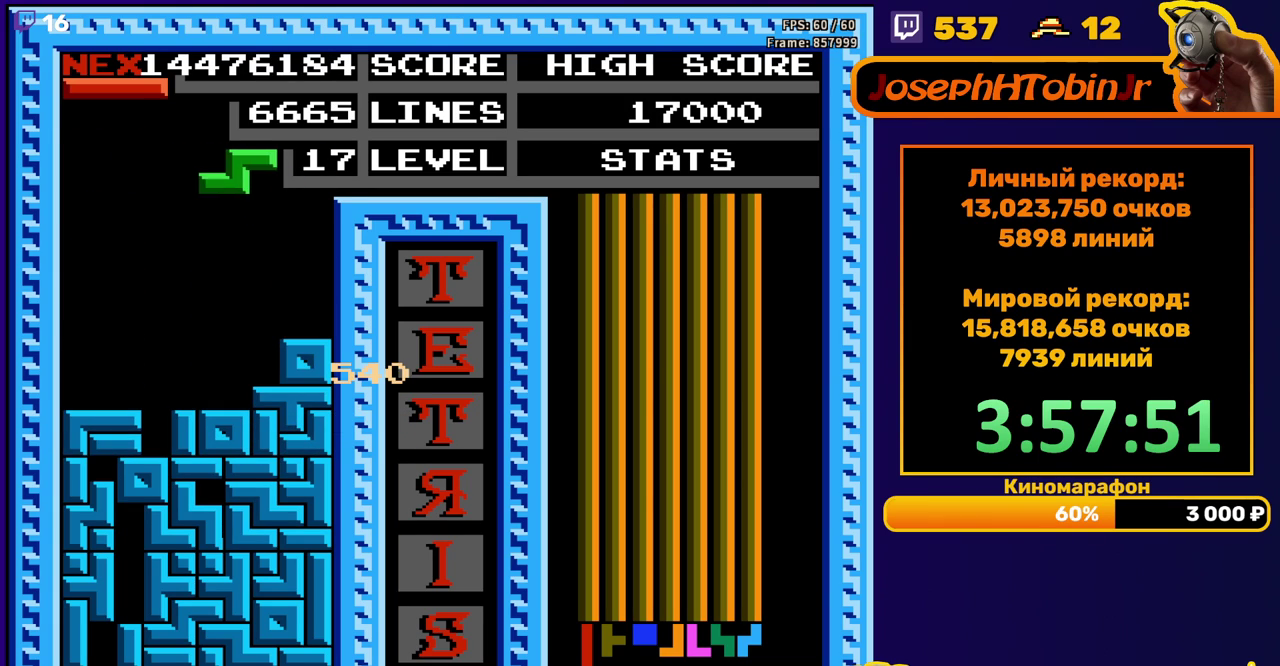
{"buttons": [], "events": [[50, "DPAD_RIGHT", "up"], [283, "DPAD_DOWN", "down"], [483, "DPAD_DOWN", "up"]]}
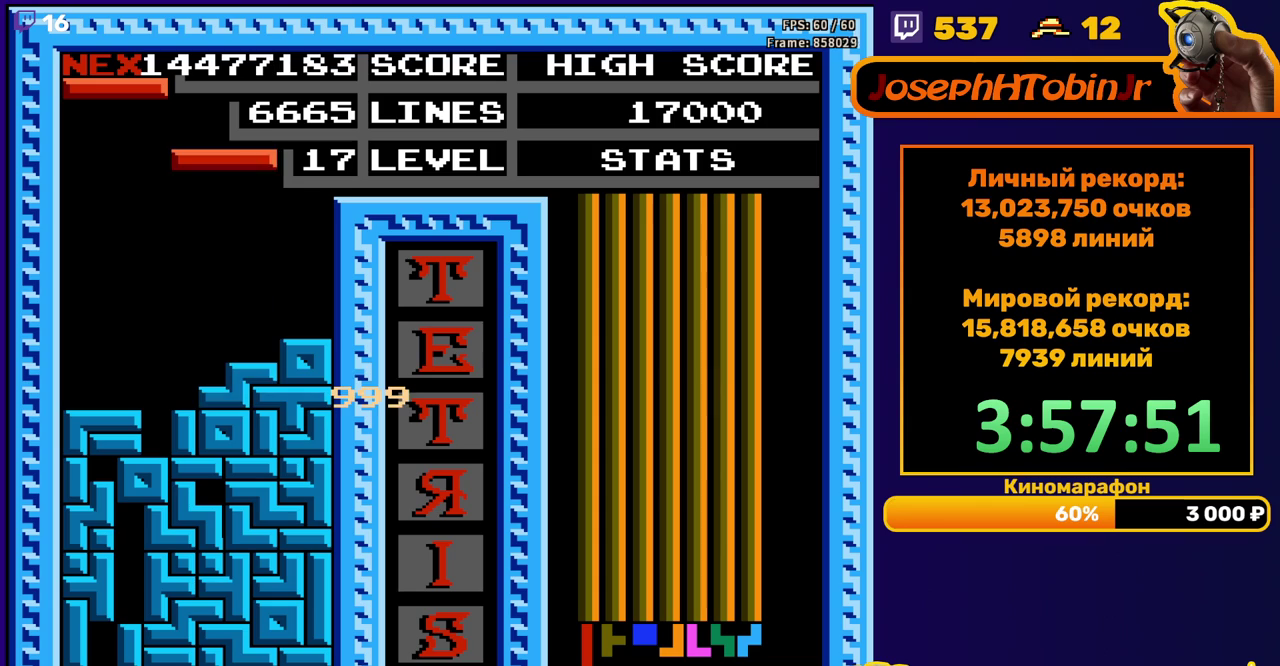
{"buttons": ["DPAD_DOWN"], "events": [[67, "DPAD_LEFT", "down"], [100, "B", "down"], [133, "DPAD_LEFT", "up"], [167, "B", "up"], [200, "DPAD_LEFT", "down"], [267, "DPAD_LEFT", "up"], [333, "DPAD_DOWN", "down"]]}
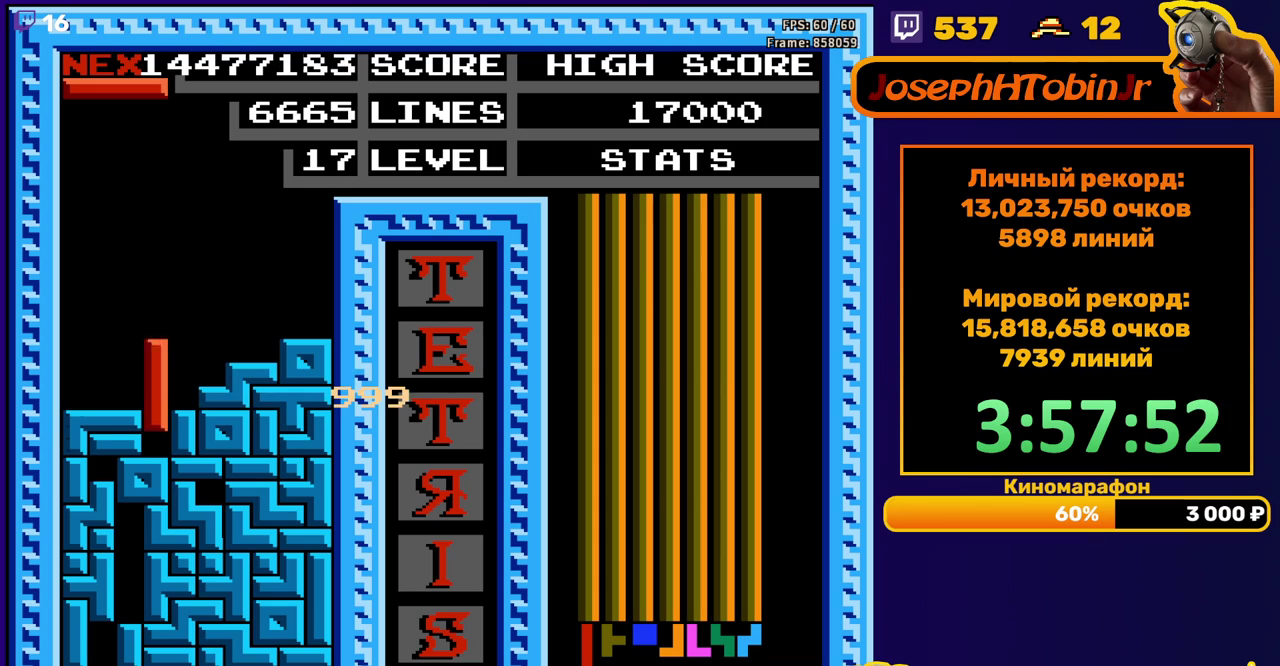
{"buttons": [], "events": [[50, "DPAD_DOWN", "up"]]}
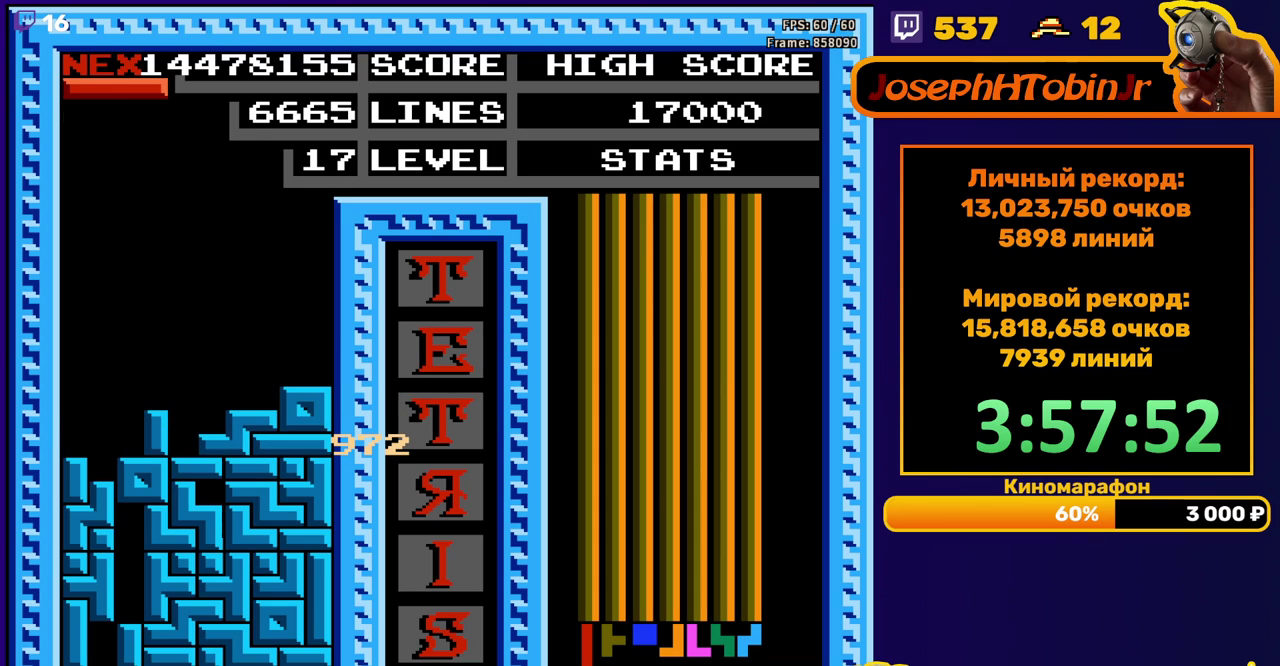
{"buttons": ["DPAD_LEFT"], "events": [[67, "DPAD_LEFT", "down"], [183, "B", "down"], [283, "B", "up"]]}
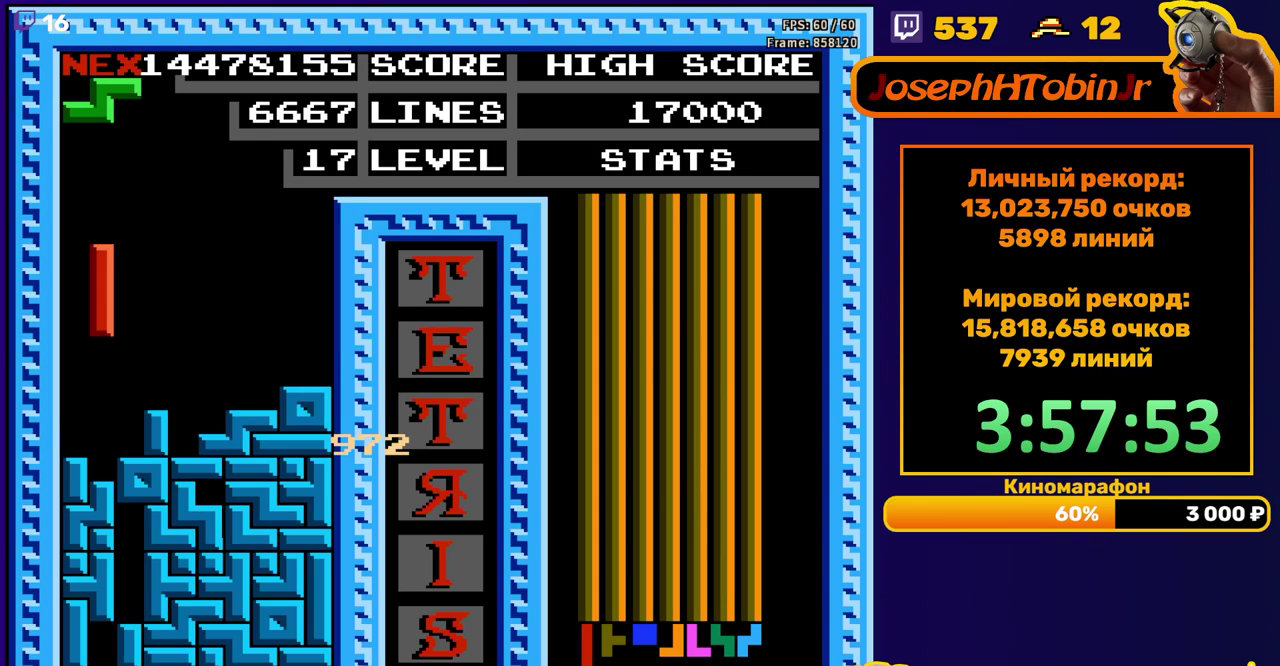
{"buttons": [], "events": [[183, "DPAD_LEFT", "up"], [417, "DPAD_RIGHT", "down"], [467, "DPAD_RIGHT", "up"]]}
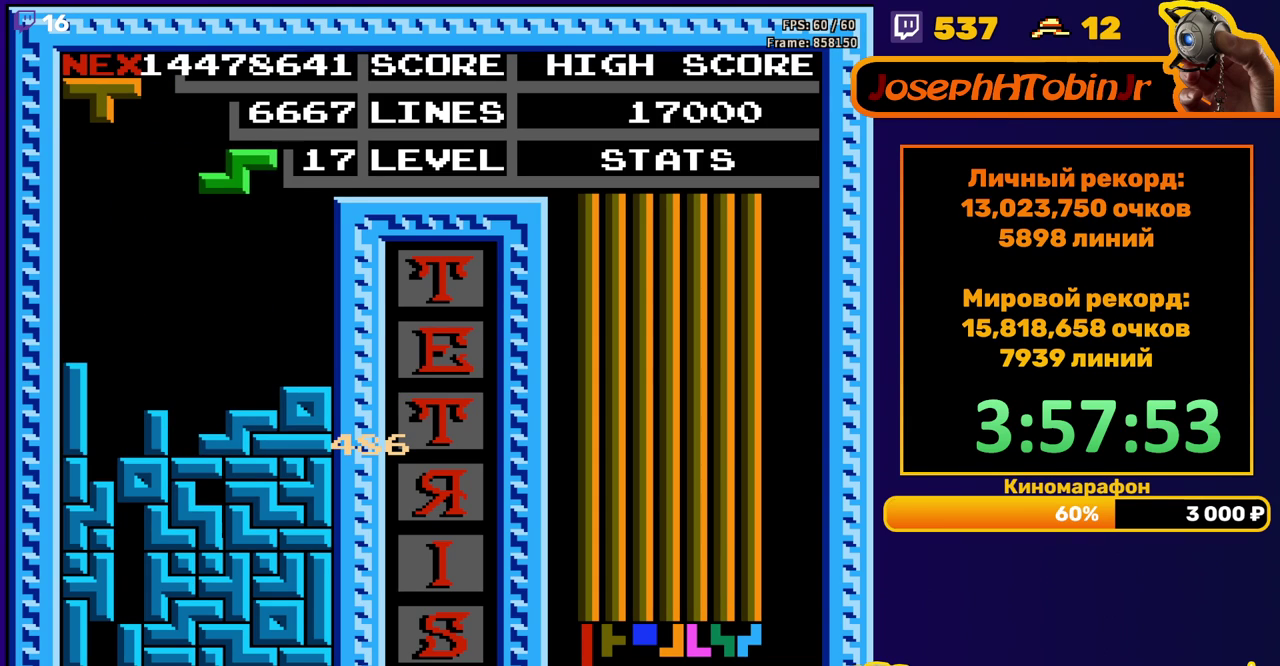
{"buttons": [], "events": [[50, "DPAD_RIGHT", "down"], [117, "DPAD_RIGHT", "up"], [250, "DPAD_DOWN", "down"], [433, "DPAD_DOWN", "up"]]}
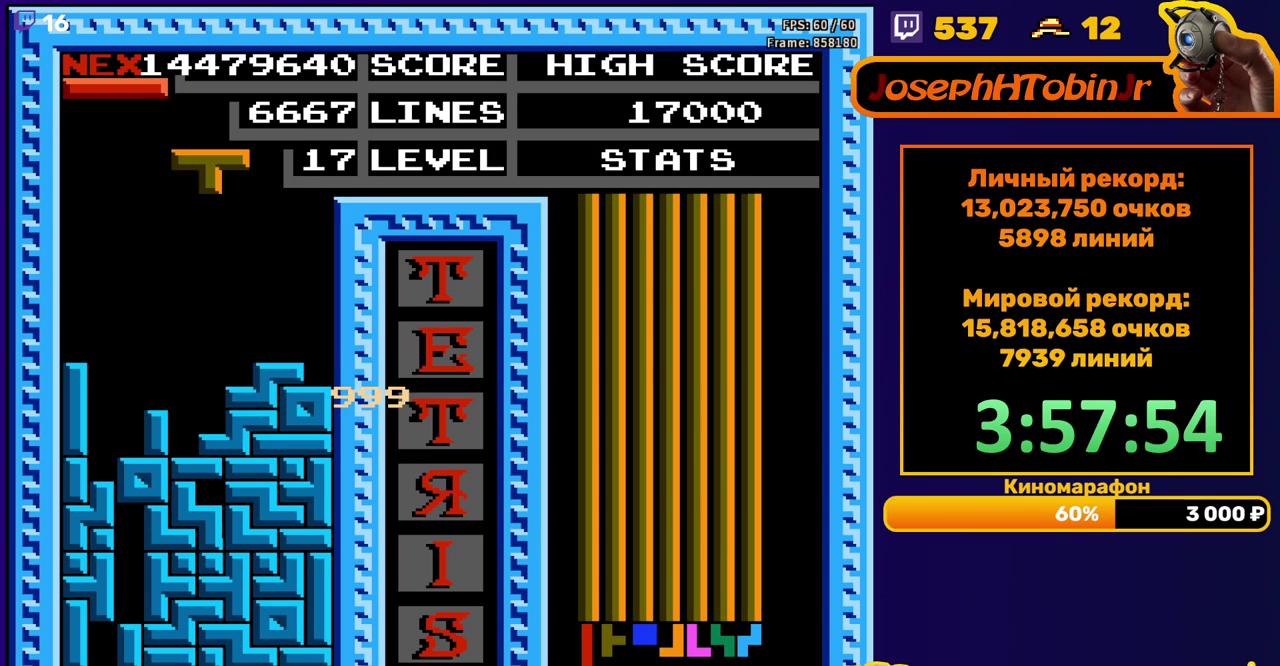
{"buttons": ["DPAD_DOWN"], "events": [[17, "B", "down"], [17, "DPAD_LEFT", "down"], [83, "B", "up"], [83, "DPAD_LEFT", "up"], [167, "DPAD_LEFT", "down"], [233, "DPAD_LEFT", "up"], [300, "DPAD_LEFT", "down"], [383, "DPAD_LEFT", "up"], [483, "DPAD_DOWN", "down"]]}
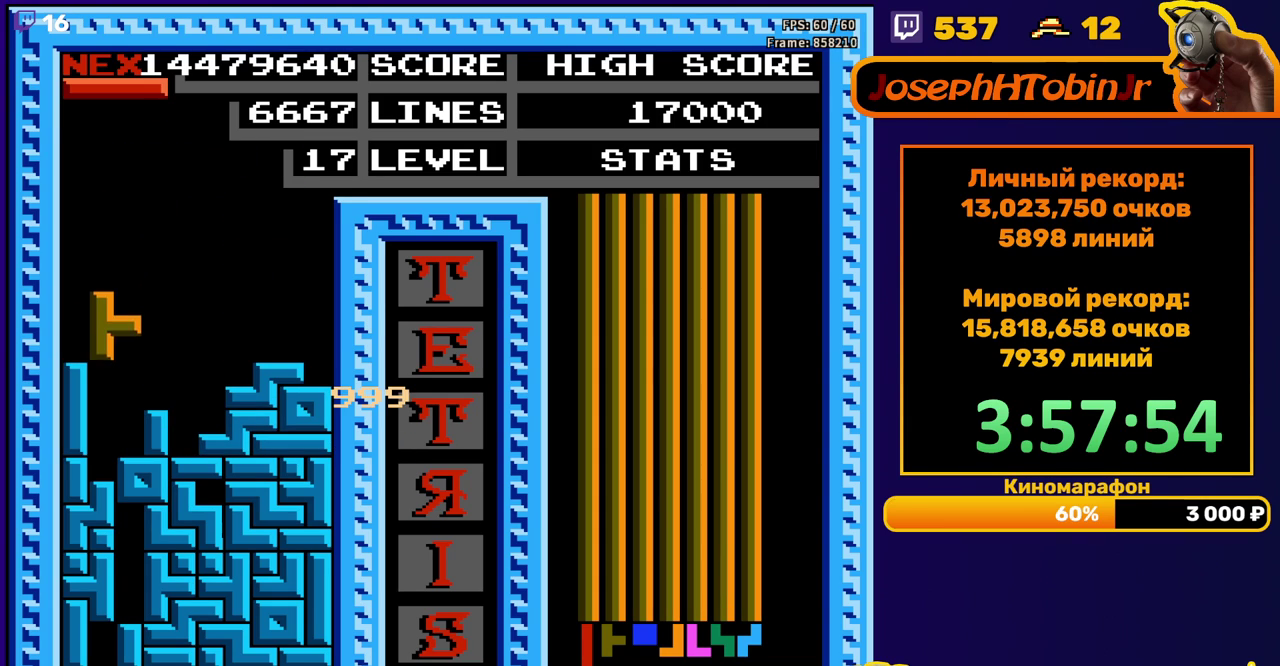
{"buttons": [], "events": [[133, "DPAD_DOWN", "up"]]}
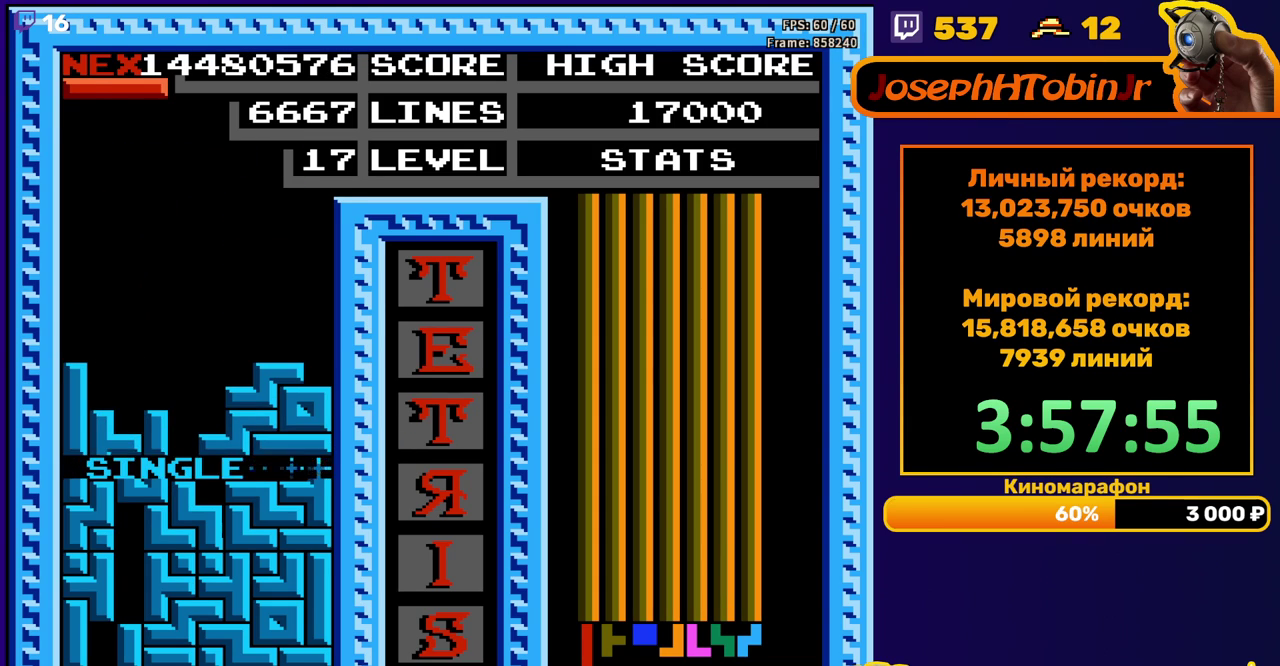
{"buttons": ["DPAD_DOWN"], "events": [[167, "DPAD_LEFT", "down"], [183, "B", "down"], [250, "DPAD_LEFT", "up"], [283, "B", "up"], [350, "DPAD_DOWN", "down"]]}
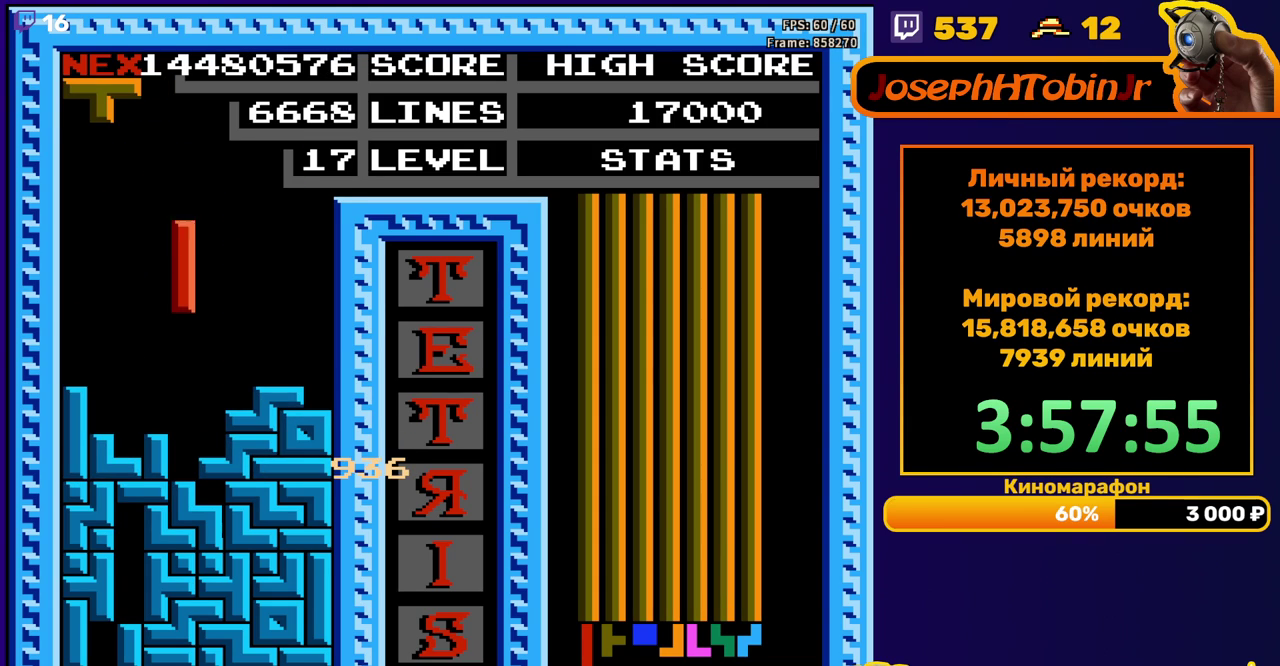
{"buttons": [], "events": [[183, "DPAD_DOWN", "up"]]}
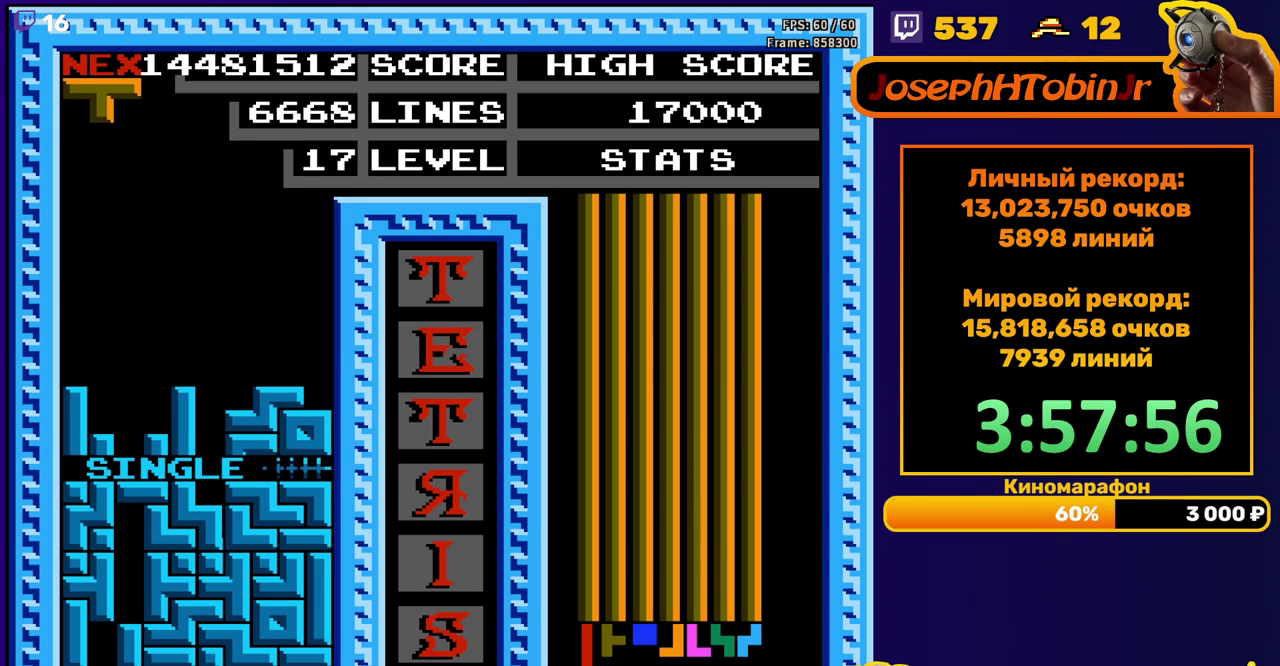
{"buttons": ["DPAD_LEFT"], "events": [[150, "DPAD_LEFT", "down"], [233, "DPAD_LEFT", "up"], [317, "DPAD_LEFT", "down"], [383, "DPAD_LEFT", "up"], [450, "DPAD_LEFT", "down"]]}
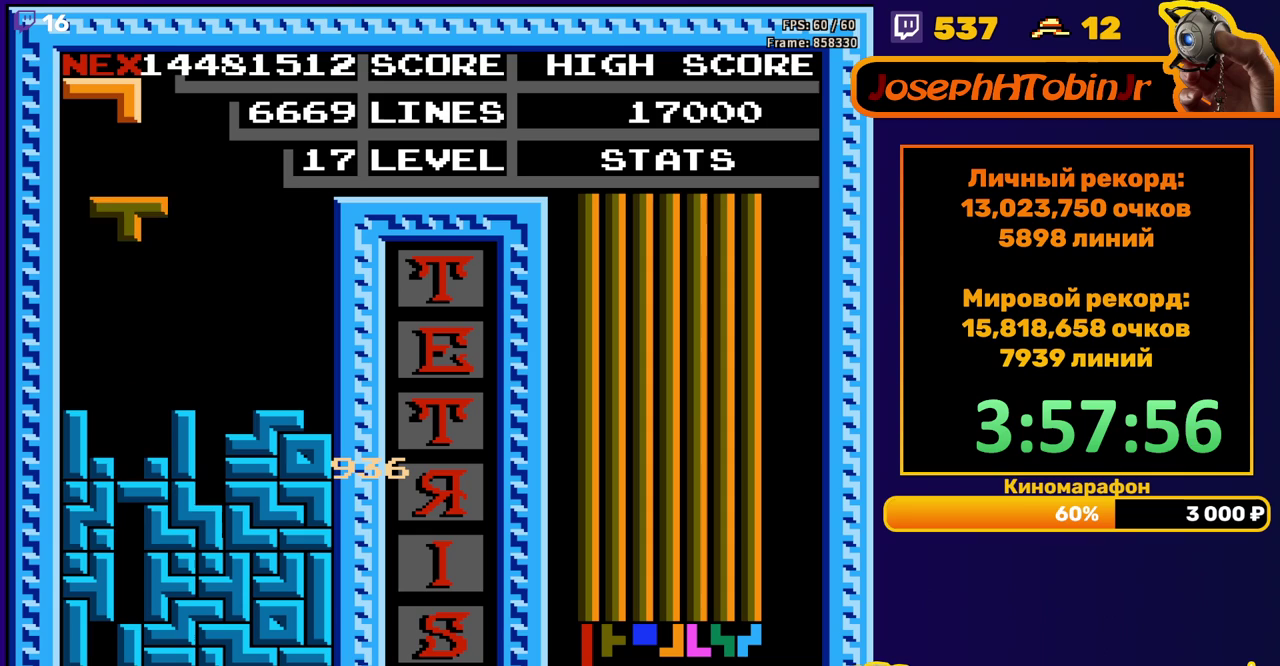
{"buttons": ["DPAD_RIGHT"], "events": [[33, "DPAD_LEFT", "up"], [150, "DPAD_DOWN", "down"], [333, "DPAD_DOWN", "up"], [433, "DPAD_RIGHT", "down"]]}
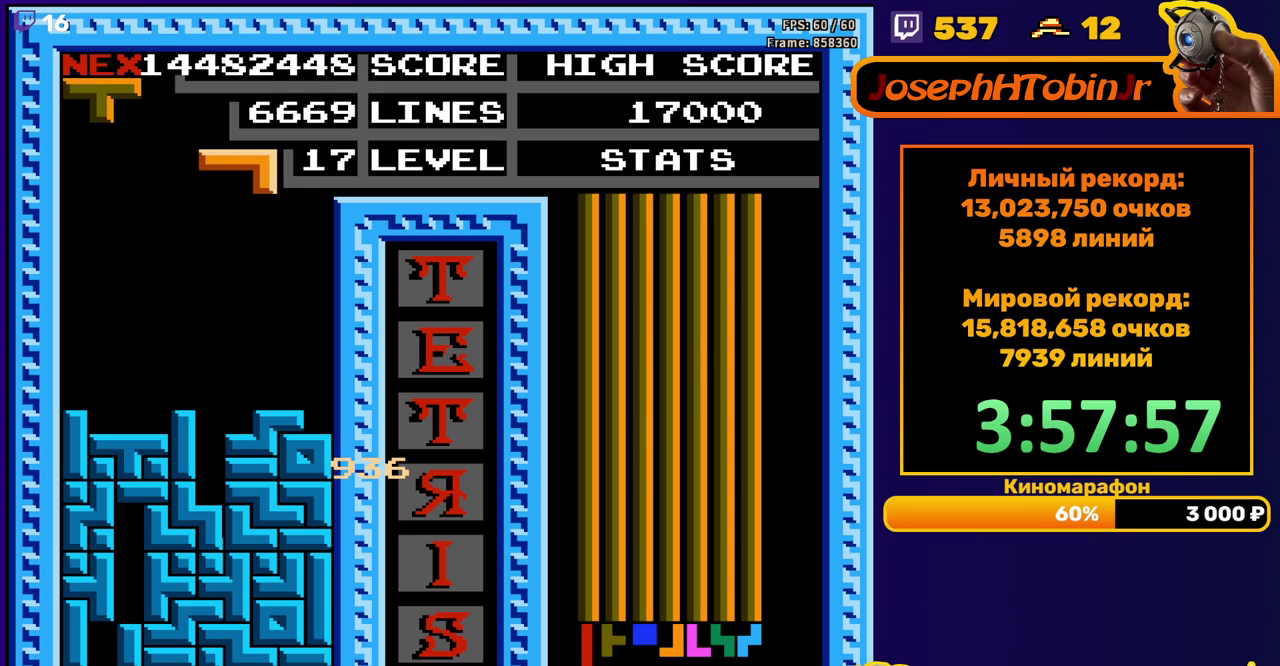
{"buttons": ["DPAD_DOWN"], "events": [[350, "DPAD_RIGHT", "up"], [383, "DPAD_DOWN", "down"]]}
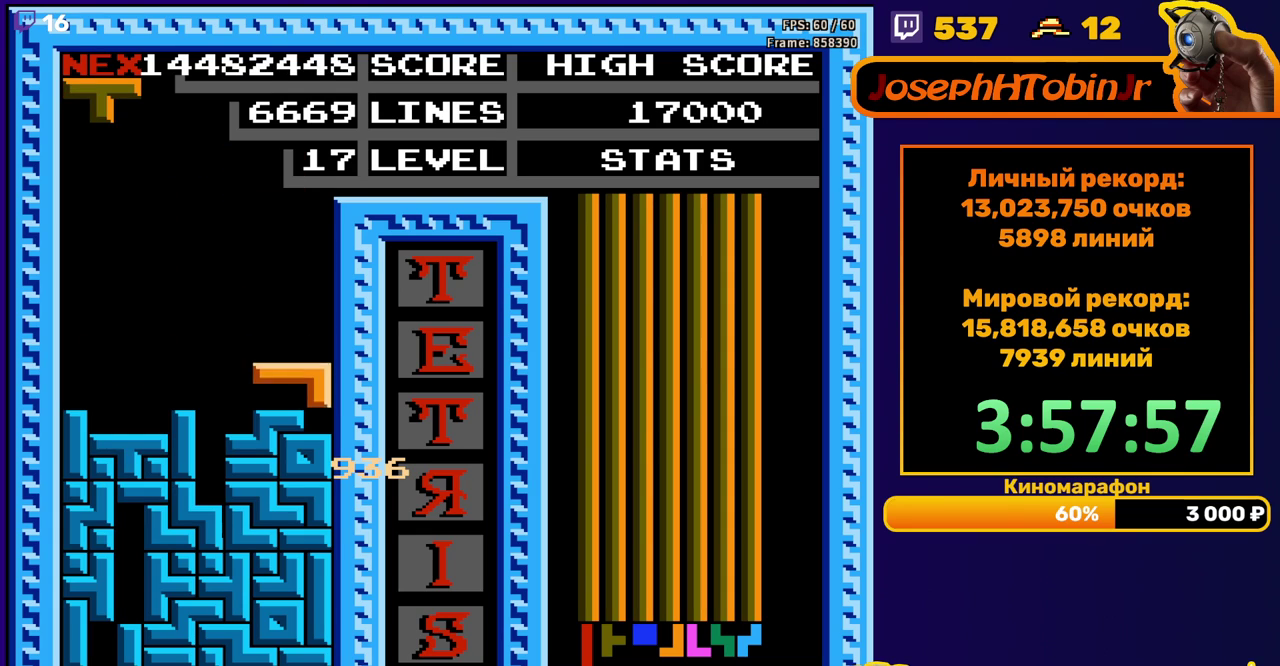
{"buttons": ["DPAD_LEFT"], "events": [[33, "DPAD_DOWN", "up"], [117, "DPAD_LEFT", "down"], [200, "A", "down"], [217, "DPAD_LEFT", "up"], [267, "A", "up"], [300, "DPAD_LEFT", "down"], [350, "A", "down"], [350, "DPAD_LEFT", "up"], [417, "DPAD_LEFT", "down"], [433, "A", "up"]]}
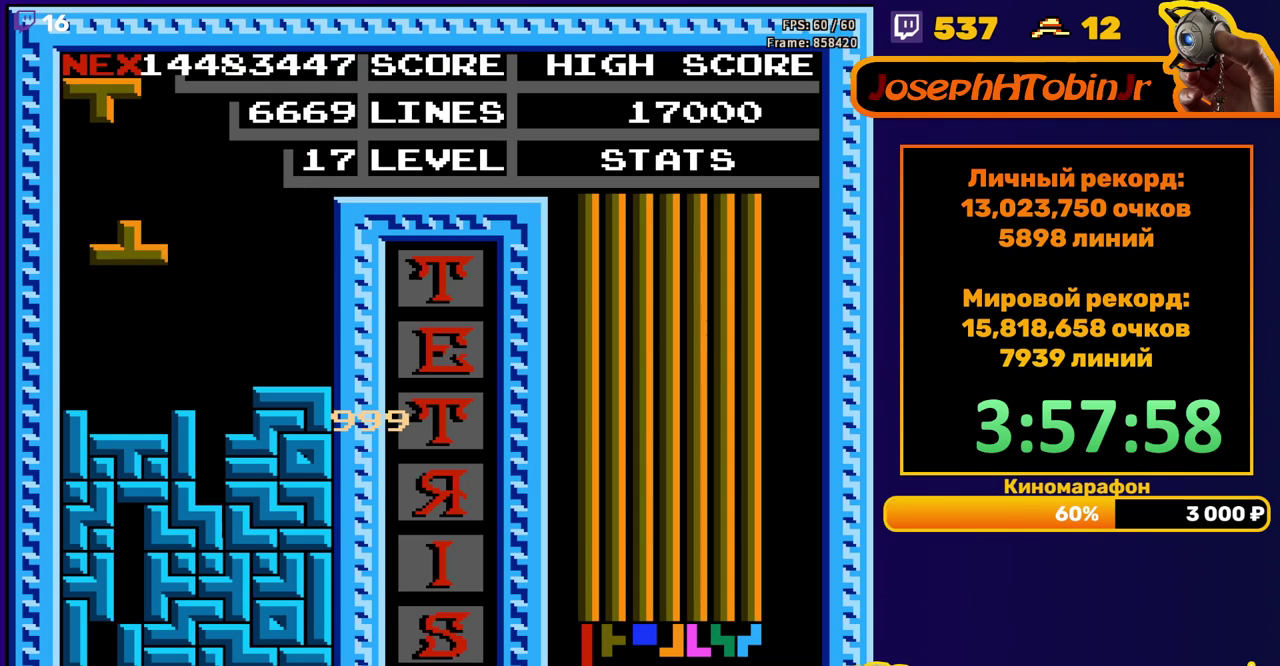
{"buttons": ["DPAD_RIGHT"], "events": [[17, "DPAD_LEFT", "up"], [500, "DPAD_RIGHT", "down"]]}
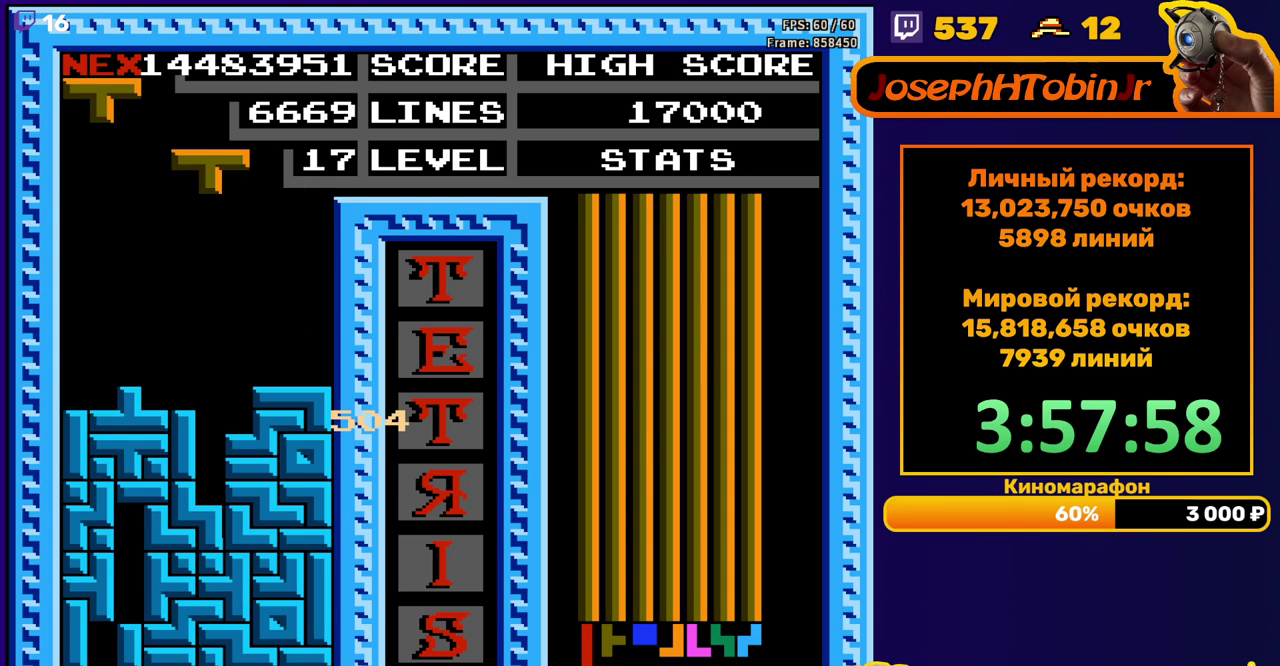
{"buttons": [], "events": [[33, "A", "down"], [100, "A", "up"], [167, "A", "down"], [267, "A", "up"], [400, "DPAD_RIGHT", "up"]]}
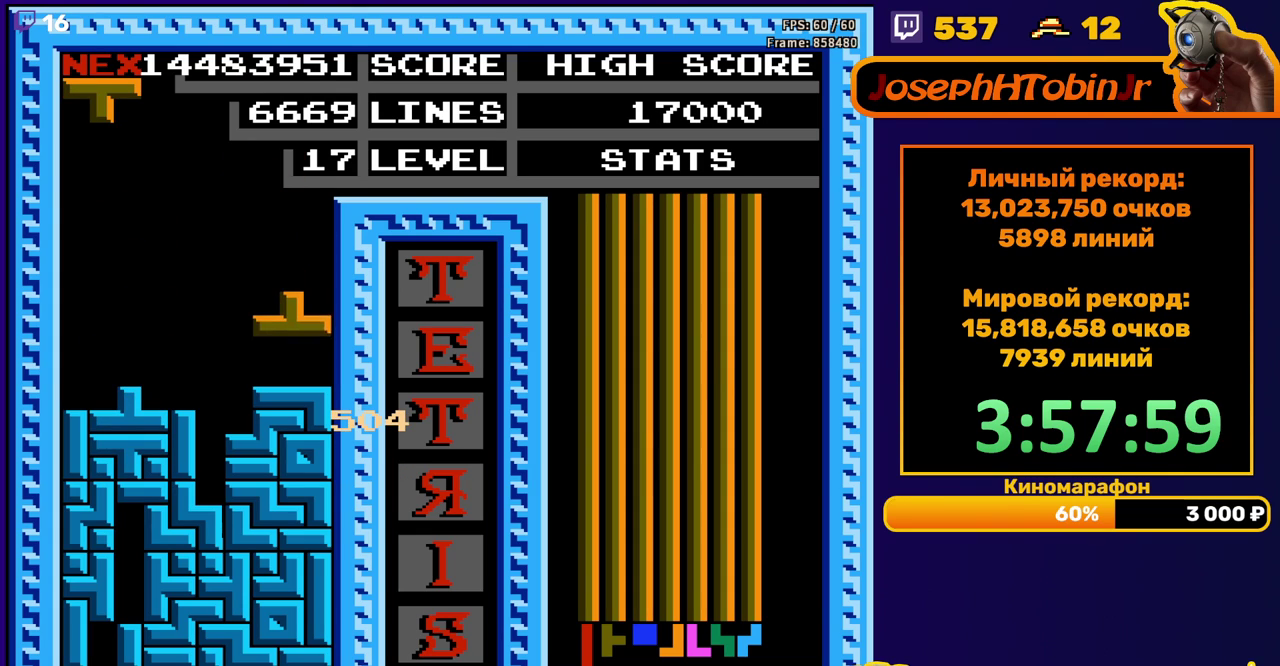
{"buttons": ["DPAD_RIGHT"], "events": [[50, "DPAD_RIGHT", "down"], [317, "A", "down"], [433, "A", "up"]]}
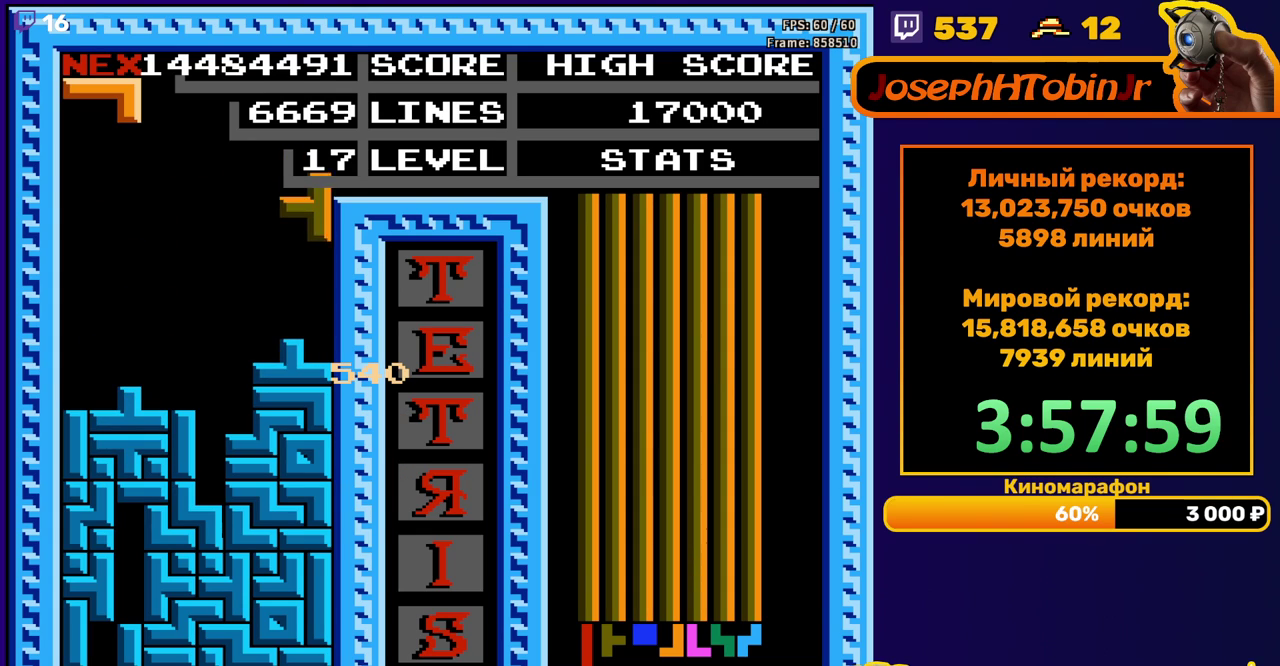
{"buttons": ["B"], "events": [[83, "DPAD_RIGHT", "up"], [367, "DPAD_RIGHT", "down"], [433, "B", "down"], [467, "DPAD_RIGHT", "up"]]}